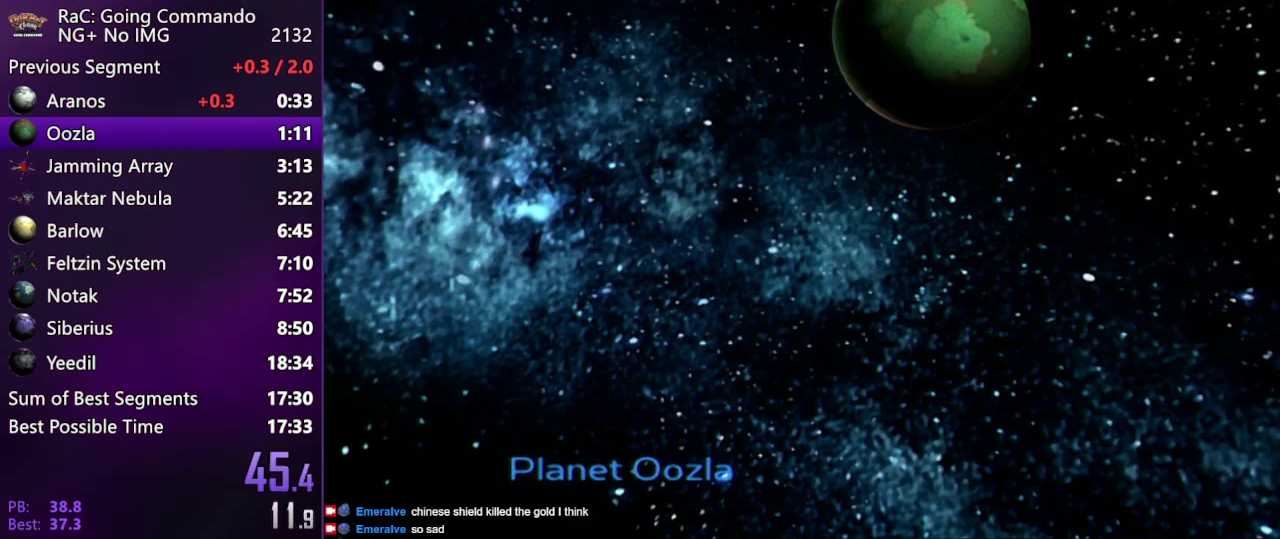
Gameplay with a controller (PlayStation layout); each line is a JSON object with the inputs held at the frame after it. "events" lists button and stick changes between this image and that frame as [ms after this image, input, new state], when the widget could be followed in between. Not read: L3 R3.
{"buttons": ["R2"], "left_stick": "down-left", "right_stick": "left", "events": [[433, "R2", "down"], [433, "left_stick", "down-left"], [433, "right_stick", "left"]]}
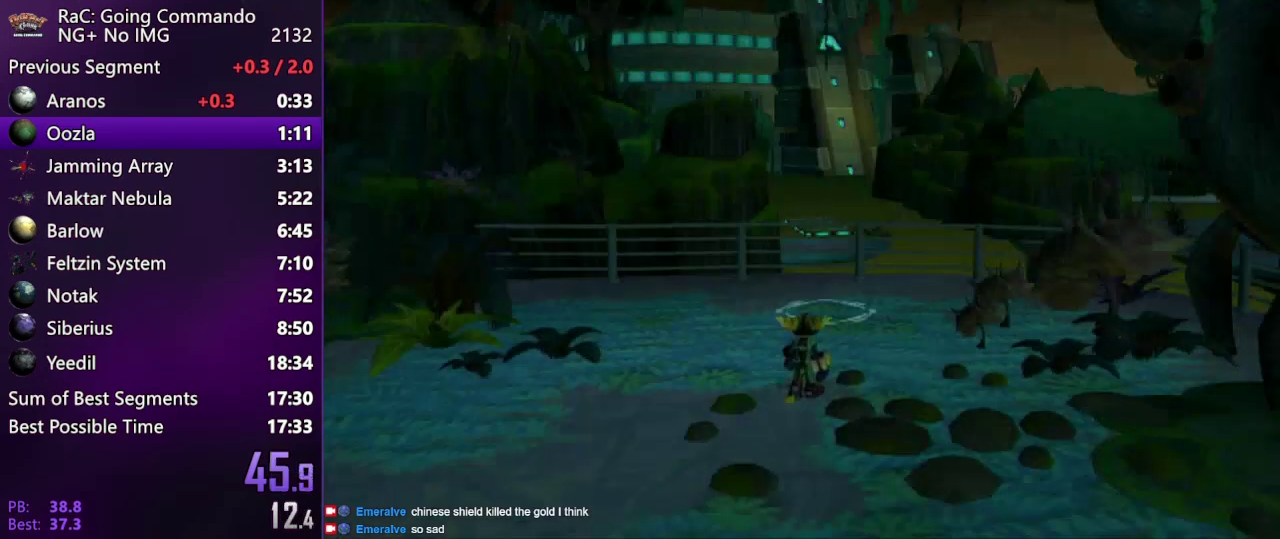
{"buttons": ["R2"], "left_stick": "left", "right_stick": "center", "events": [[300, "left_stick", "left"], [300, "right_stick", "center"]]}
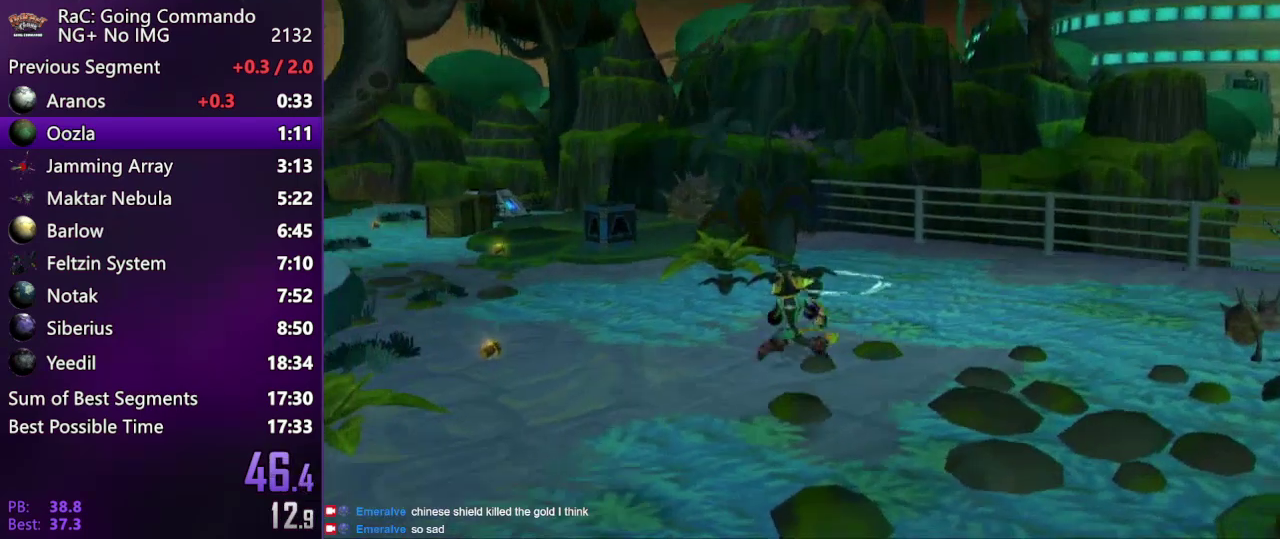
{"buttons": [], "left_stick": "center", "right_stick": "center", "events": [[83, "left_stick", "up"], [350, "R2", "up"], [483, "left_stick", "center"]]}
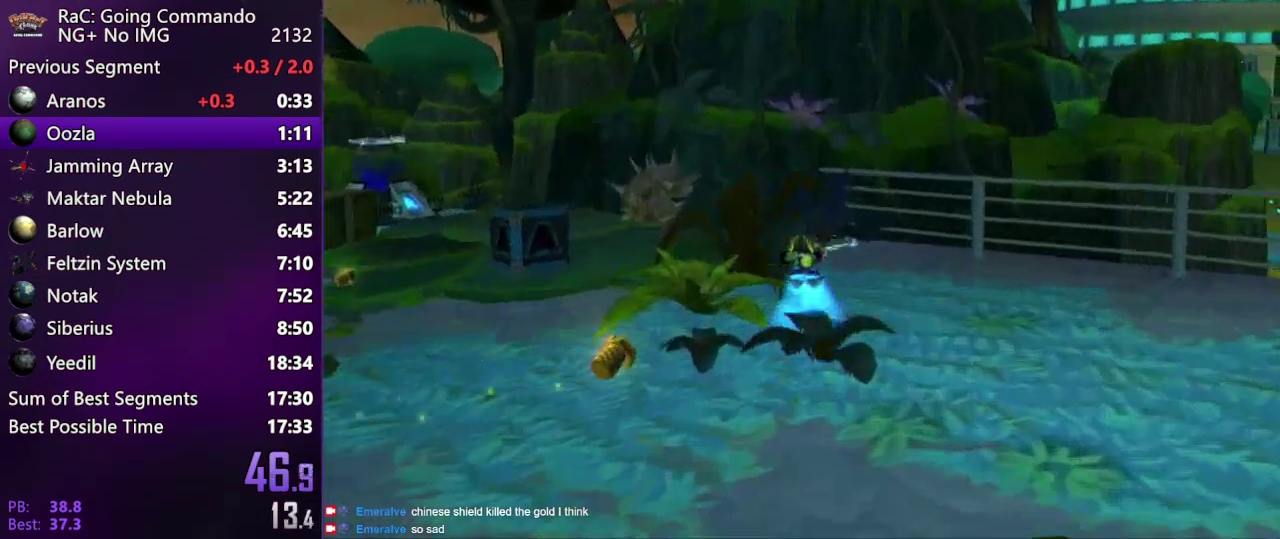
{"buttons": ["CIRCLE"], "left_stick": "center", "right_stick": "center", "events": [[17, "CIRCLE", "down"], [50, "START", "down"], [100, "CIRCLE", "up"], [183, "START", "up"], [483, "CIRCLE", "down"]]}
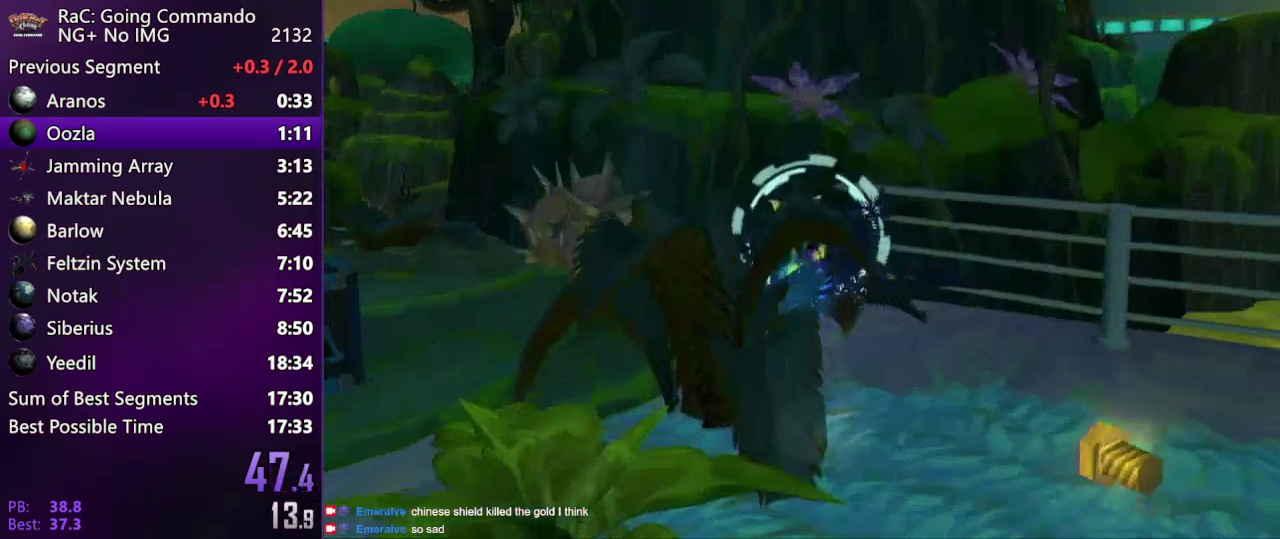
{"buttons": ["SQUARE"], "left_stick": "center", "right_stick": "center", "events": [[200, "CIRCLE", "up"], [300, "SQUARE", "down"], [350, "SQUARE", "up"], [450, "SQUARE", "down"]]}
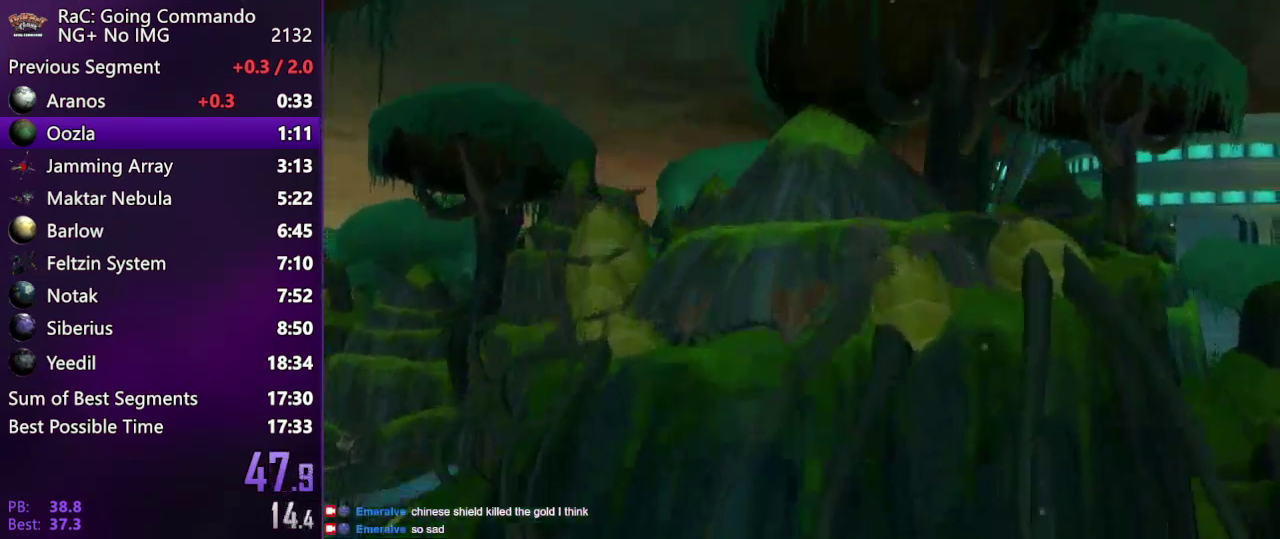
{"buttons": ["R2"], "left_stick": "up-right", "right_stick": "center", "events": [[17, "SQUARE", "up"], [117, "left_stick", "up"], [150, "R2", "down"], [483, "left_stick", "up-right"]]}
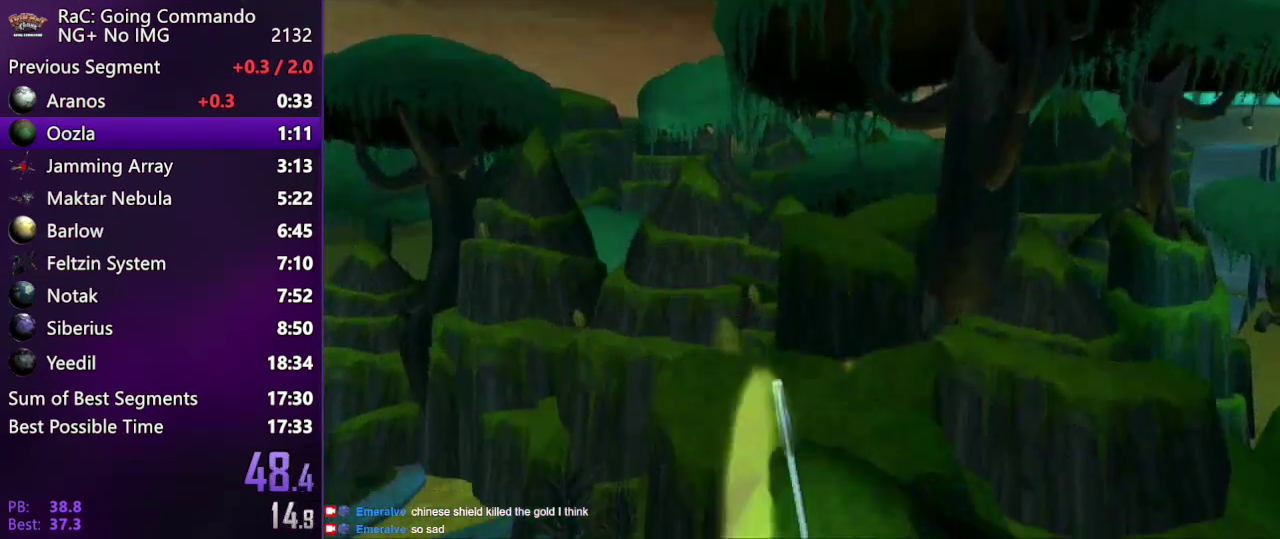
{"buttons": ["R2"], "left_stick": "up-right", "right_stick": "center", "events": [[250, "CIRCLE", "down"], [367, "CIRCLE", "up"]]}
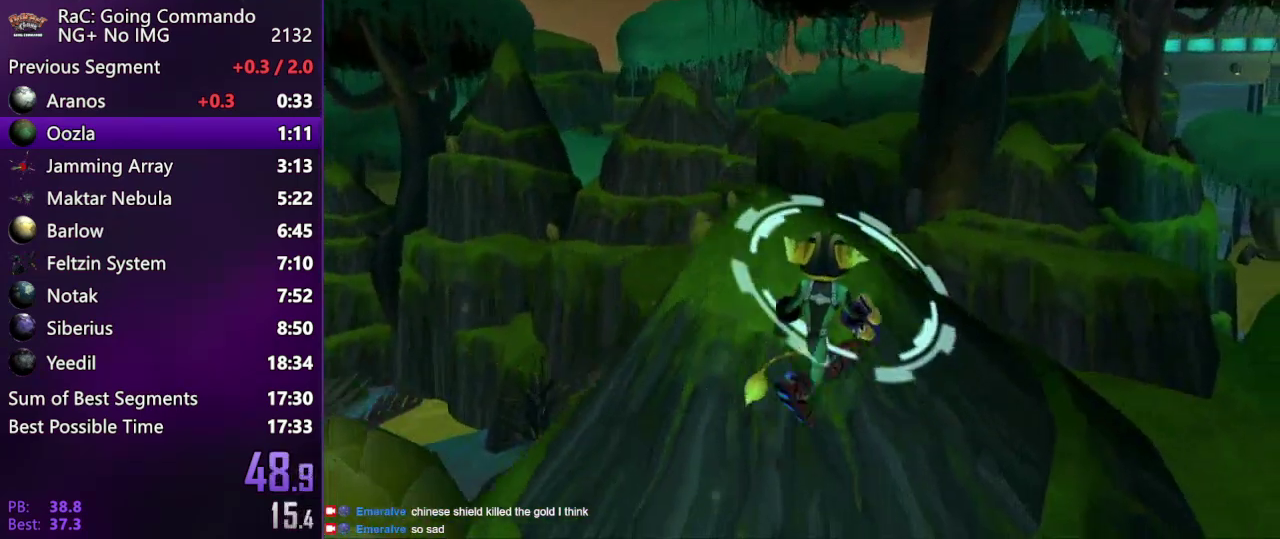
{"buttons": ["R2"], "left_stick": "center", "right_stick": "center", "events": [[183, "left_stick", "up"], [433, "CIRCLE", "down"], [467, "left_stick", "center"], [500, "CIRCLE", "up"]]}
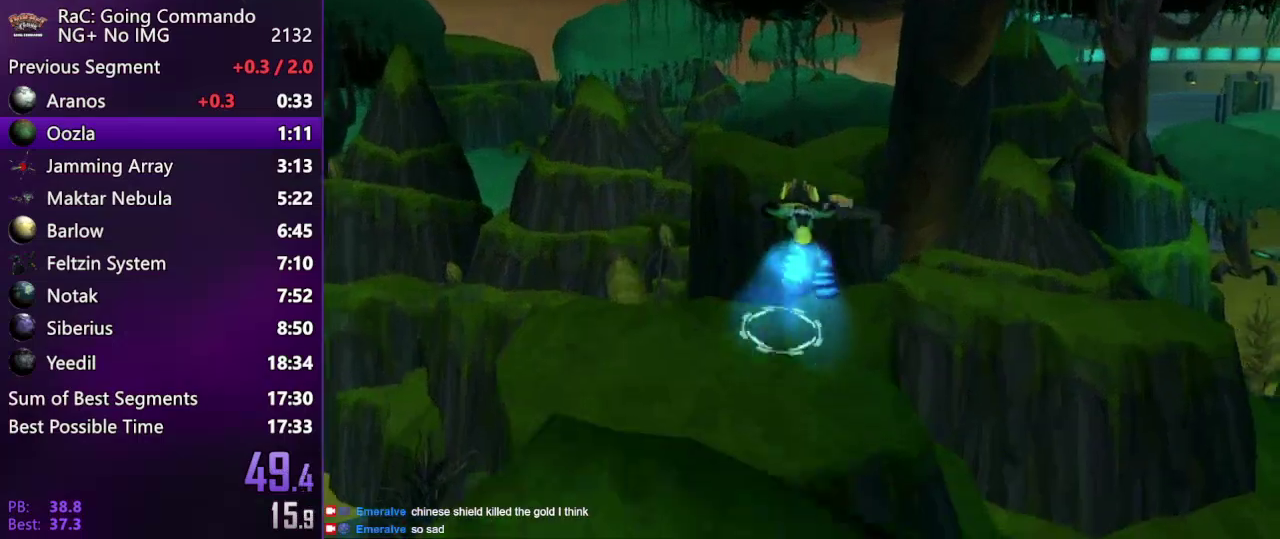
{"buttons": ["R2"], "left_stick": "down", "right_stick": "center", "events": [[17, "SQUARE", "down"], [67, "left_stick", "up"], [100, "SQUARE", "up"], [250, "left_stick", "center"], [267, "right_stick", "right"], [300, "left_stick", "down"], [350, "right_stick", "center"]]}
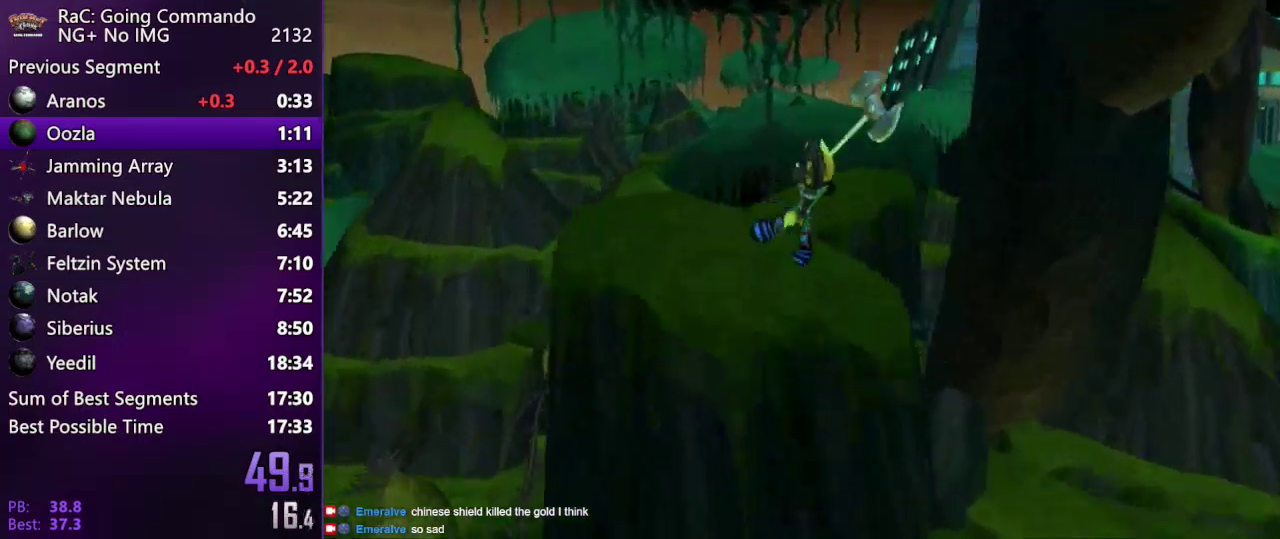
{"buttons": ["R2"], "left_stick": "center", "right_stick": "center", "events": [[233, "CIRCLE", "down"], [317, "CIRCLE", "up"], [400, "left_stick", "center"]]}
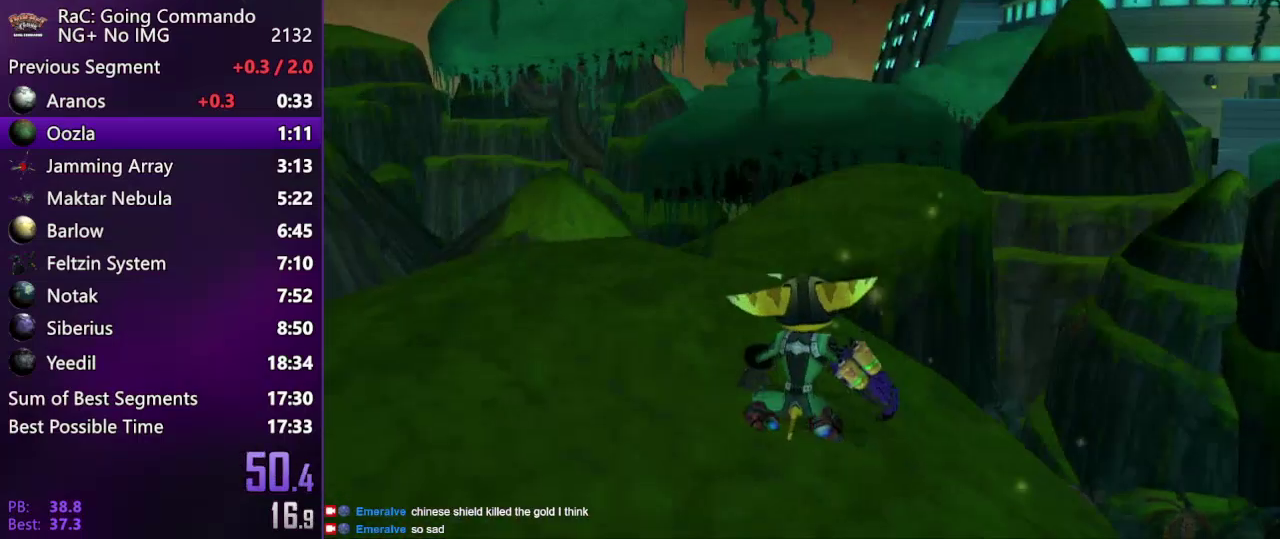
{"buttons": ["R2"], "left_stick": "center", "right_stick": "center", "events": [[50, "left_stick", "up"], [350, "CIRCLE", "down"], [433, "left_stick", "center"], [483, "CIRCLE", "up"]]}
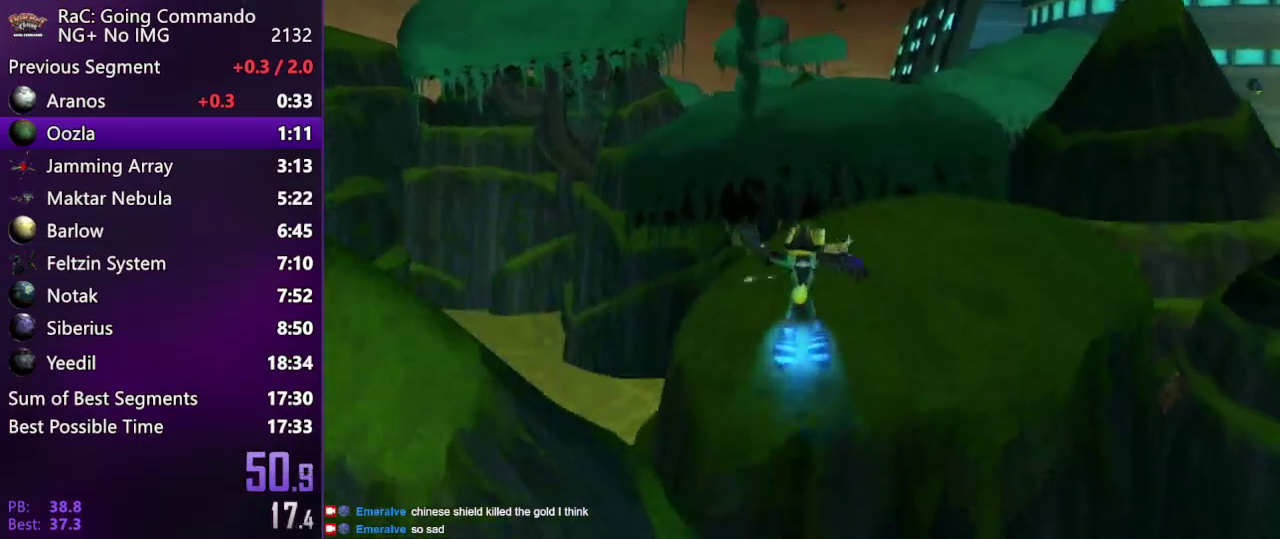
{"buttons": ["CROSS"], "left_stick": "left", "right_stick": "center", "events": [[17, "R2", "up"], [400, "CROSS", "down"], [433, "left_stick", "left"]]}
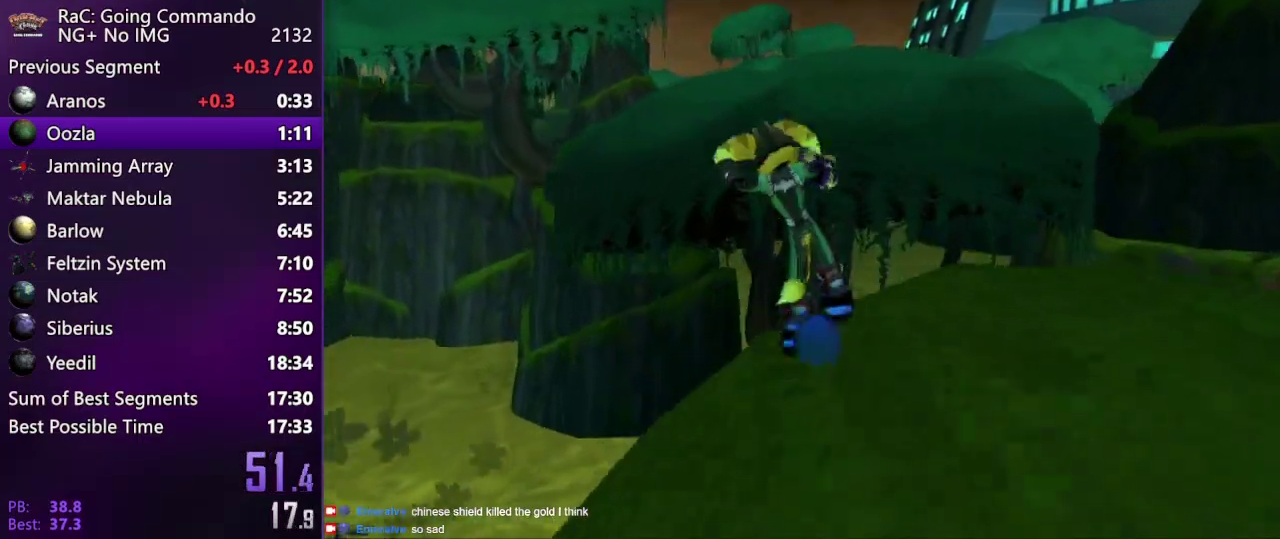
{"buttons": ["CROSS"], "left_stick": "up", "right_stick": "center", "events": [[50, "left_stick", "center"], [100, "CROSS", "up"], [400, "left_stick", "up"], [433, "CROSS", "down"]]}
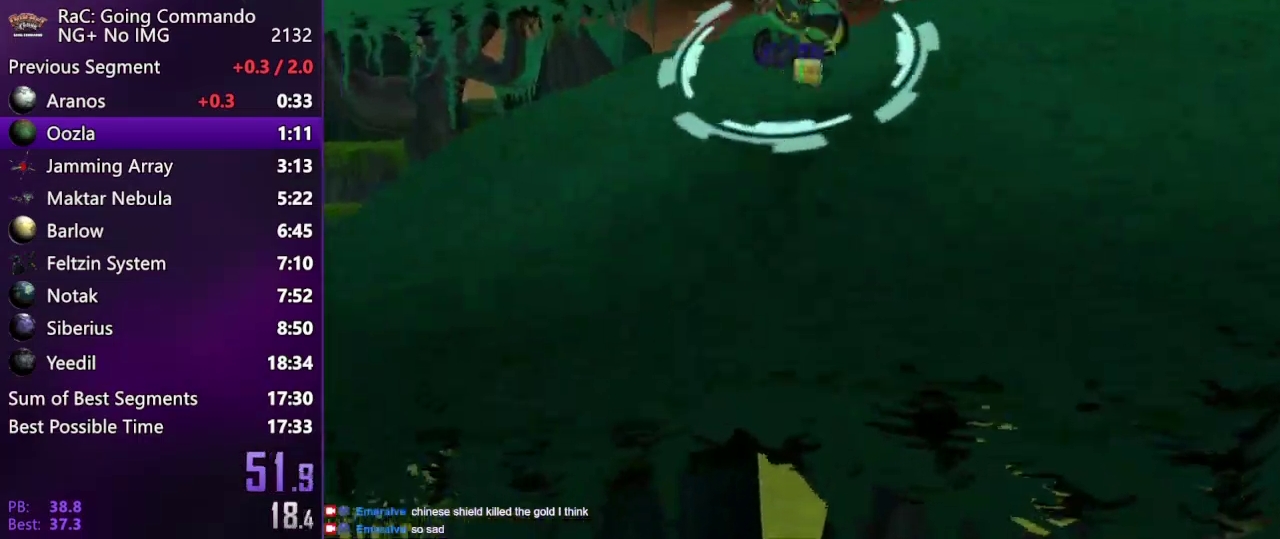
{"buttons": ["CROSS"], "left_stick": "center", "right_stick": "center", "events": [[150, "left_stick", "center"]]}
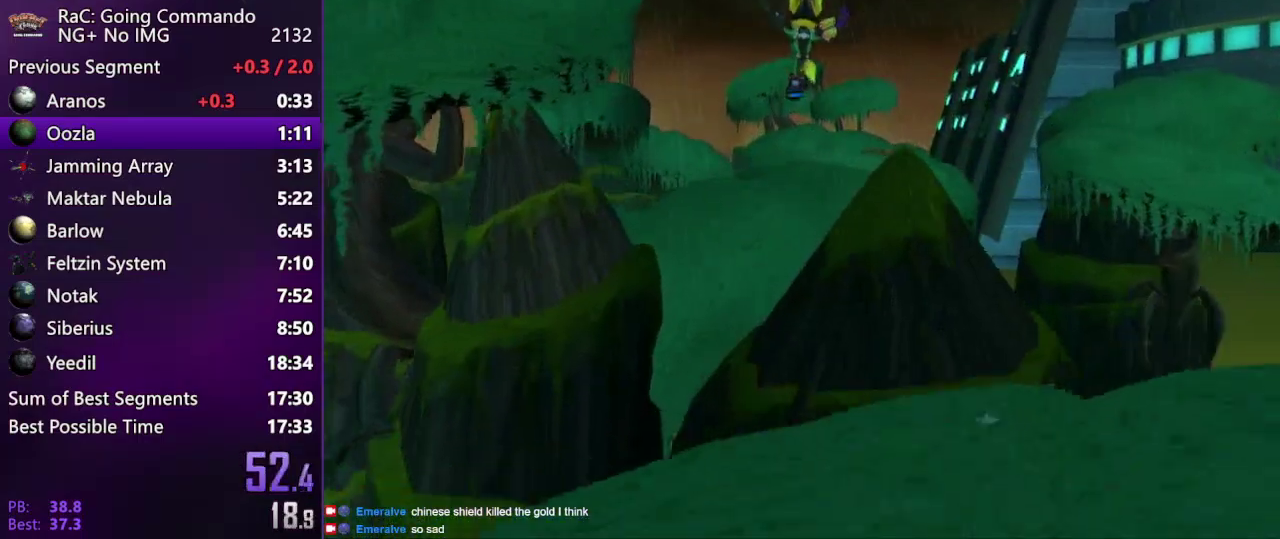
{"buttons": ["R2"], "left_stick": "up", "right_stick": "center", "events": [[67, "CROSS", "up"], [150, "CROSS", "down"], [233, "CROSS", "up"], [317, "R2", "down"], [367, "right_stick", "right"], [467, "left_stick", "up"], [467, "right_stick", "center"]]}
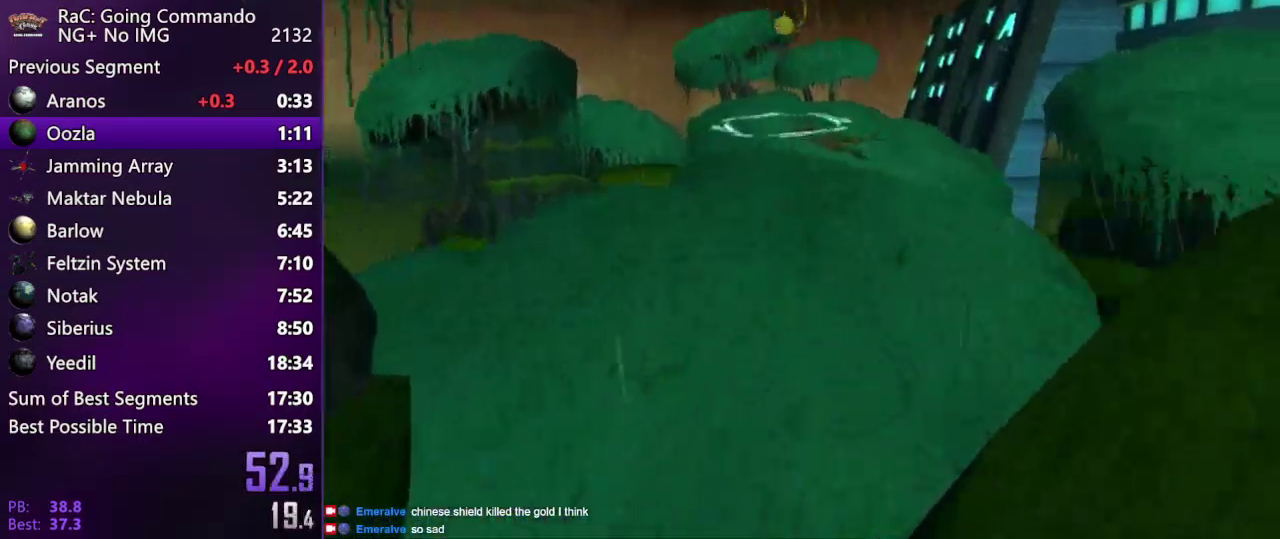
{"buttons": ["R2"], "left_stick": "up", "right_stick": "center", "events": []}
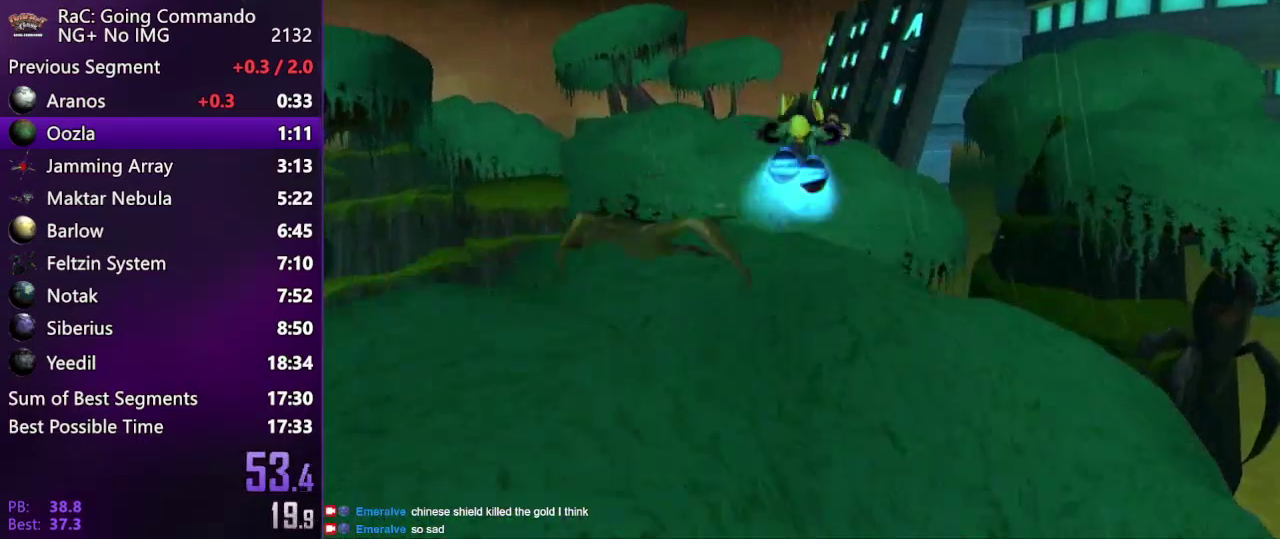
{"buttons": [], "left_stick": "up", "right_stick": "center", "events": [[67, "R2", "up"], [183, "CIRCLE", "down"], [183, "left_stick", "center"], [233, "CIRCLE", "up"], [267, "SQUARE", "down"], [267, "left_stick", "up"], [400, "SQUARE", "up"]]}
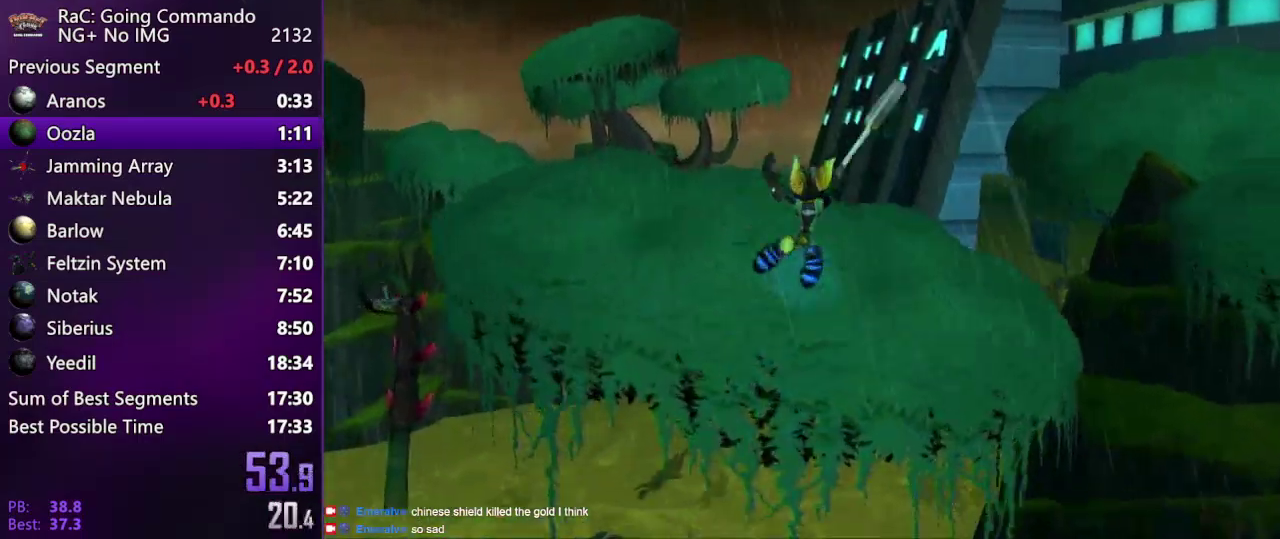
{"buttons": ["CROSS"], "left_stick": "right", "right_stick": "center", "events": [[100, "left_stick", "center"], [400, "CROSS", "down"], [400, "left_stick", "right"]]}
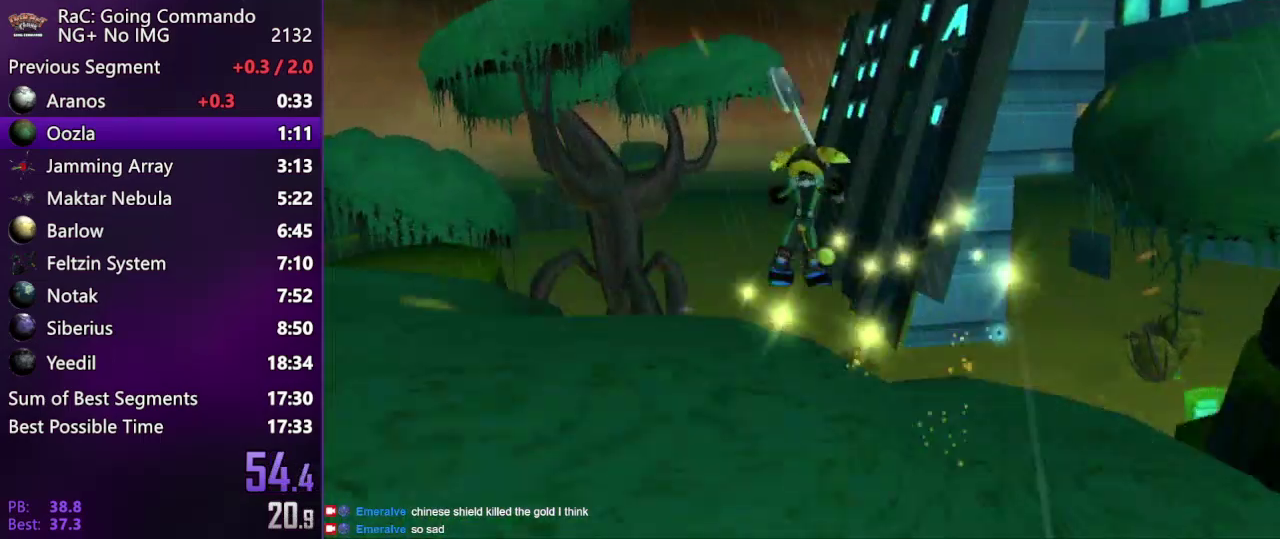
{"buttons": [], "left_stick": "center", "right_stick": "center", "events": [[17, "CROSS", "up"], [50, "left_stick", "center"], [100, "CIRCLE", "down"], [200, "CIRCLE", "up"], [300, "TRIANGLE", "down"], [350, "TRIANGLE", "up"], [433, "TRIANGLE", "down"], [483, "TRIANGLE", "up"]]}
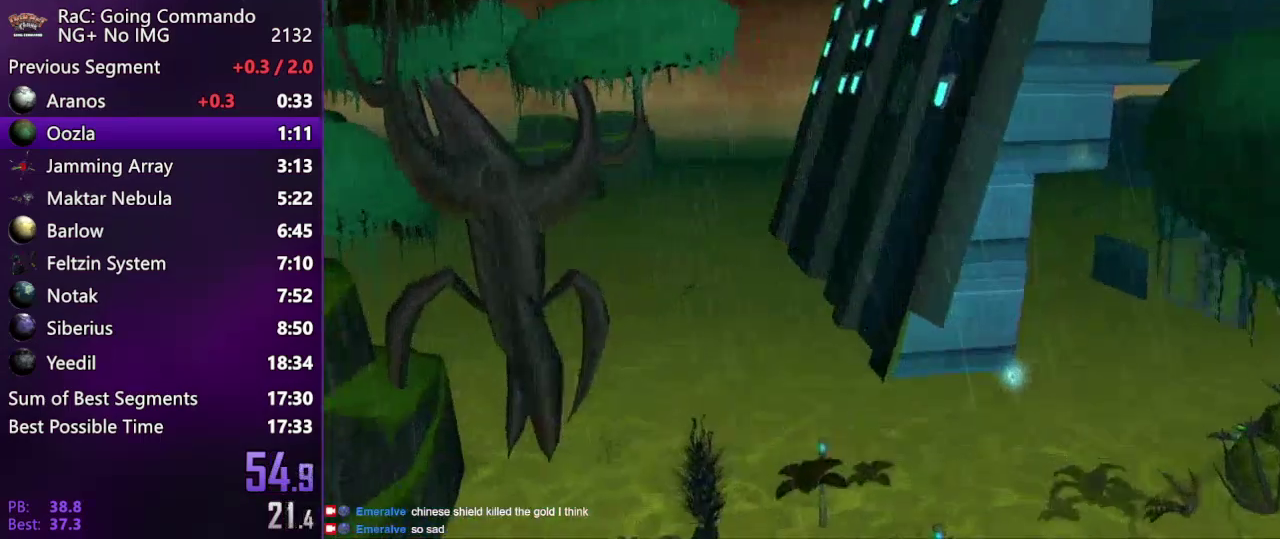
{"buttons": [], "left_stick": "center", "right_stick": "center", "events": [[150, "TRIANGLE", "down"], [267, "left_stick", "down-right"], [350, "left_stick", "center"], [367, "TRIANGLE", "up"]]}
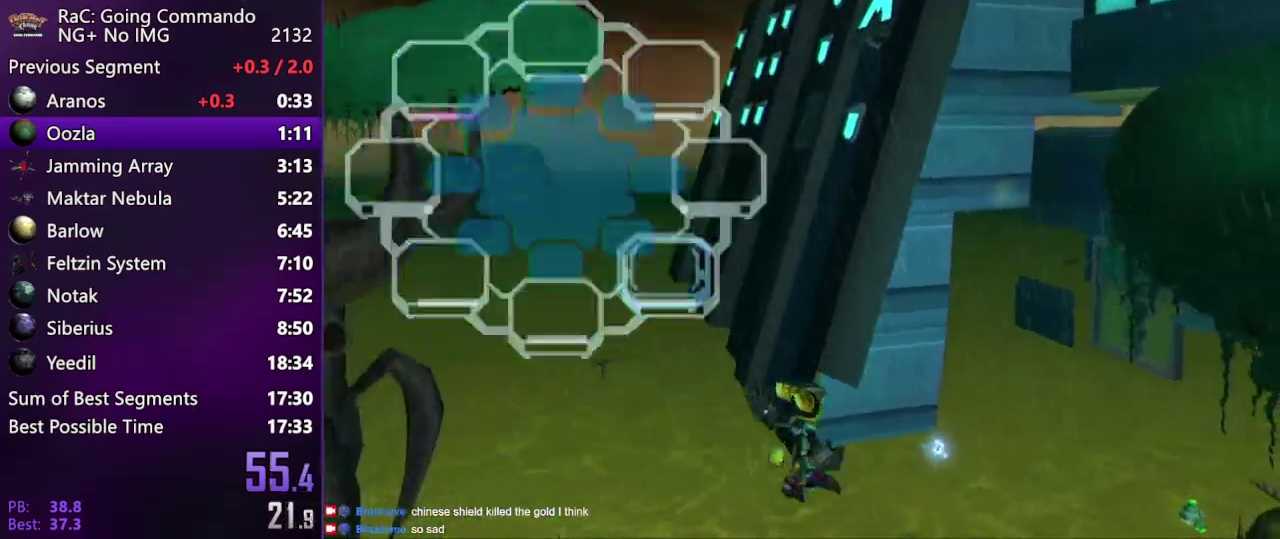
{"buttons": ["R2"], "left_stick": "right", "right_stick": "center", "events": [[33, "R2", "down"], [33, "left_stick", "right"], [183, "right_stick", "right"], [400, "right_stick", "center"]]}
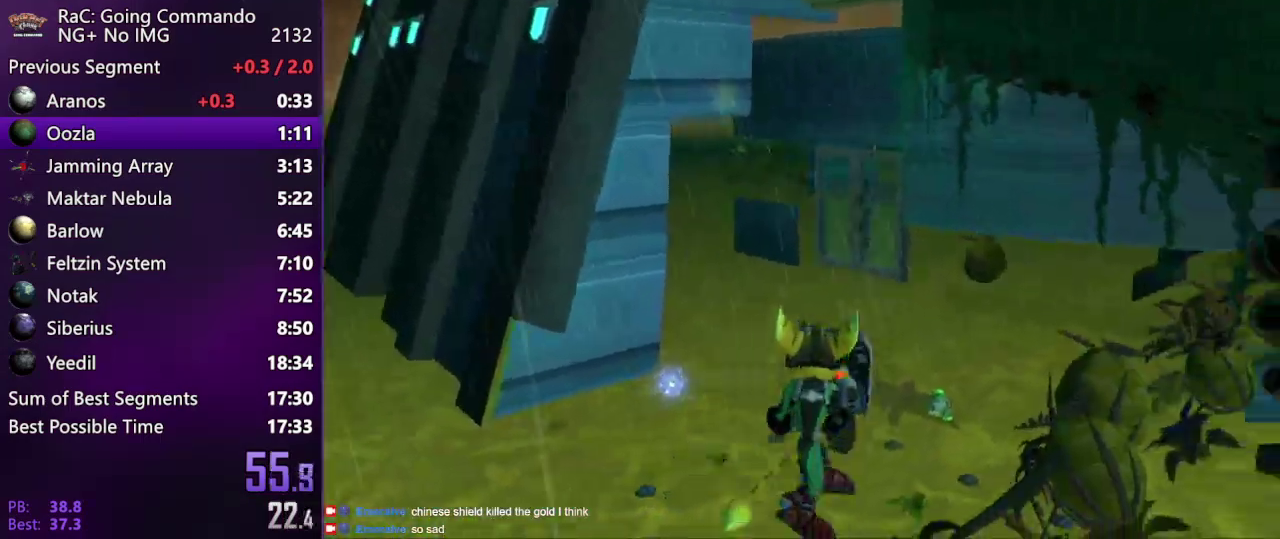
{"buttons": ["R2"], "left_stick": "up", "right_stick": "center", "events": [[150, "left_stick", "up-right"], [300, "left_stick", "up"]]}
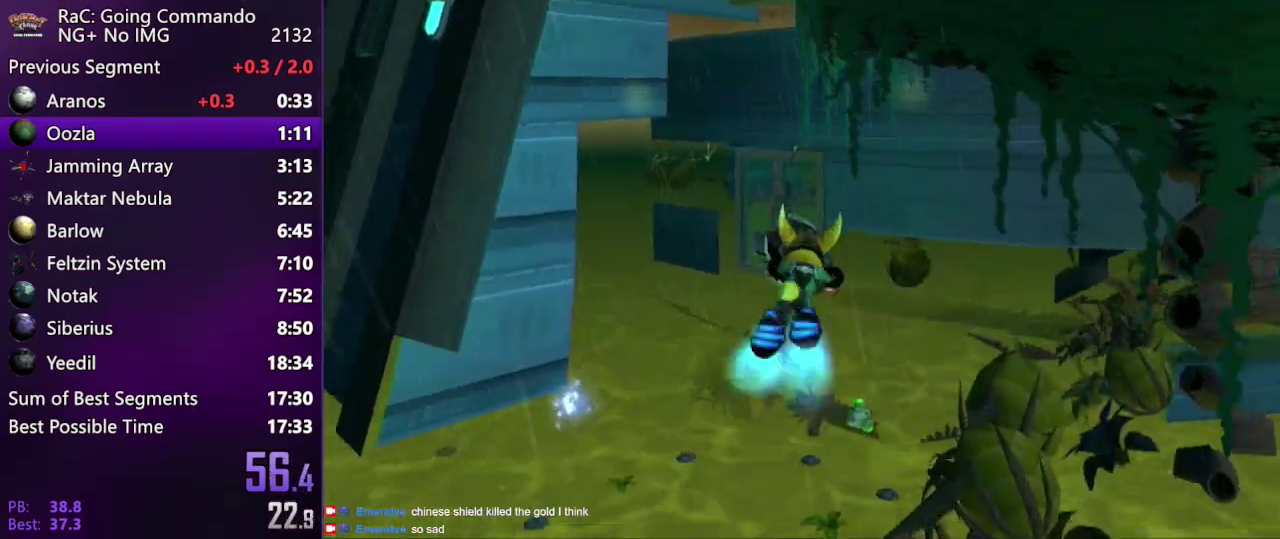
{"buttons": [], "left_stick": "up", "right_stick": "center", "events": [[50, "R2", "up"]]}
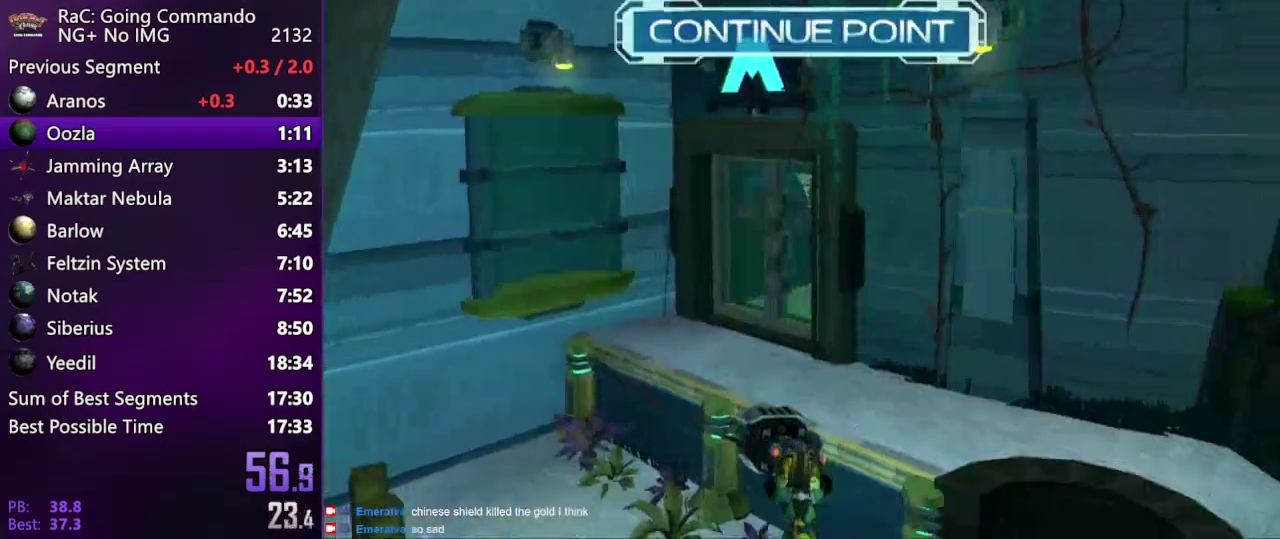
{"buttons": [], "left_stick": "center", "right_stick": "center", "events": [[100, "left_stick", "up-left"], [267, "CIRCLE", "down"], [267, "left_stick", "up"], [350, "CIRCLE", "up"], [350, "left_stick", "center"]]}
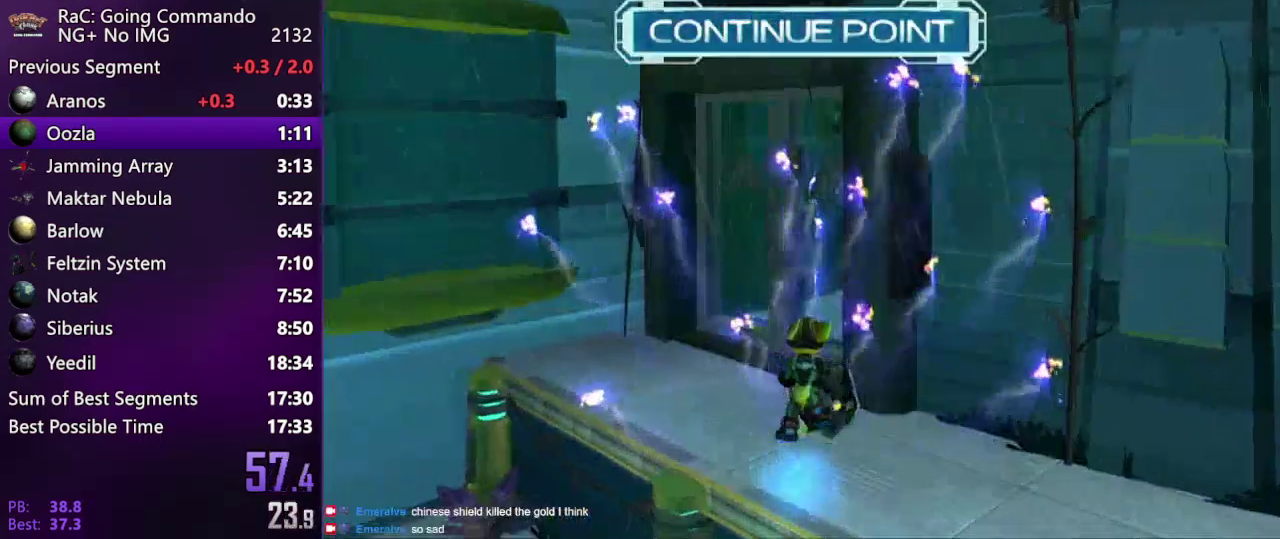
{"buttons": [], "left_stick": "center", "right_stick": "center", "events": []}
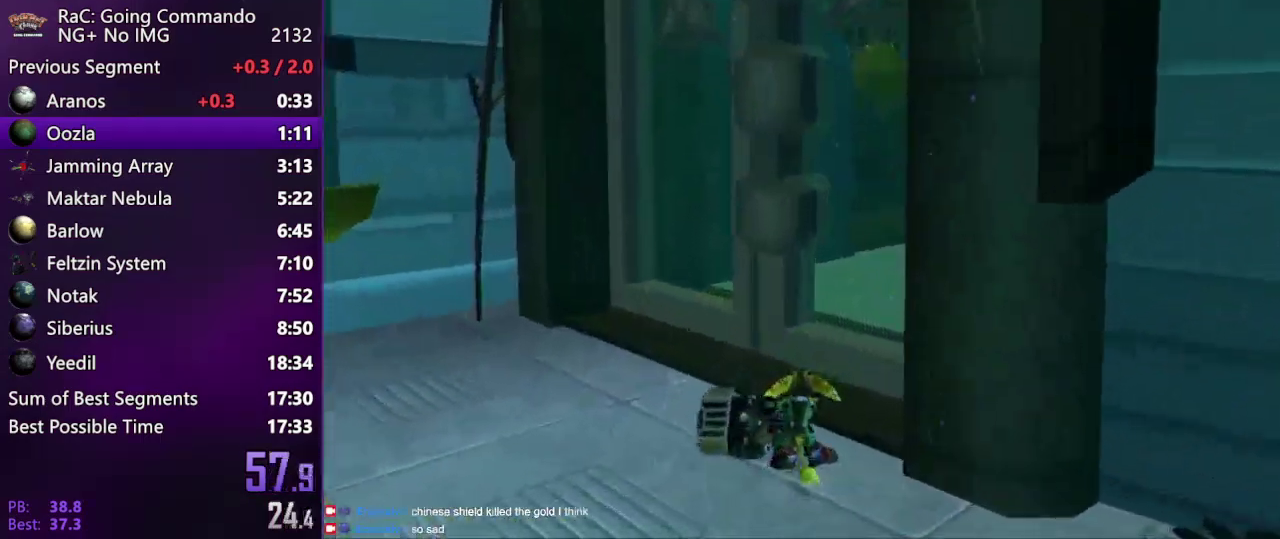
{"buttons": [], "left_stick": "up-right", "right_stick": "center", "events": [[17, "CROSS", "down"], [100, "left_stick", "up-right"], [183, "CROSS", "up"], [183, "left_stick", "center"], [350, "left_stick", "up"], [400, "left_stick", "up-right"]]}
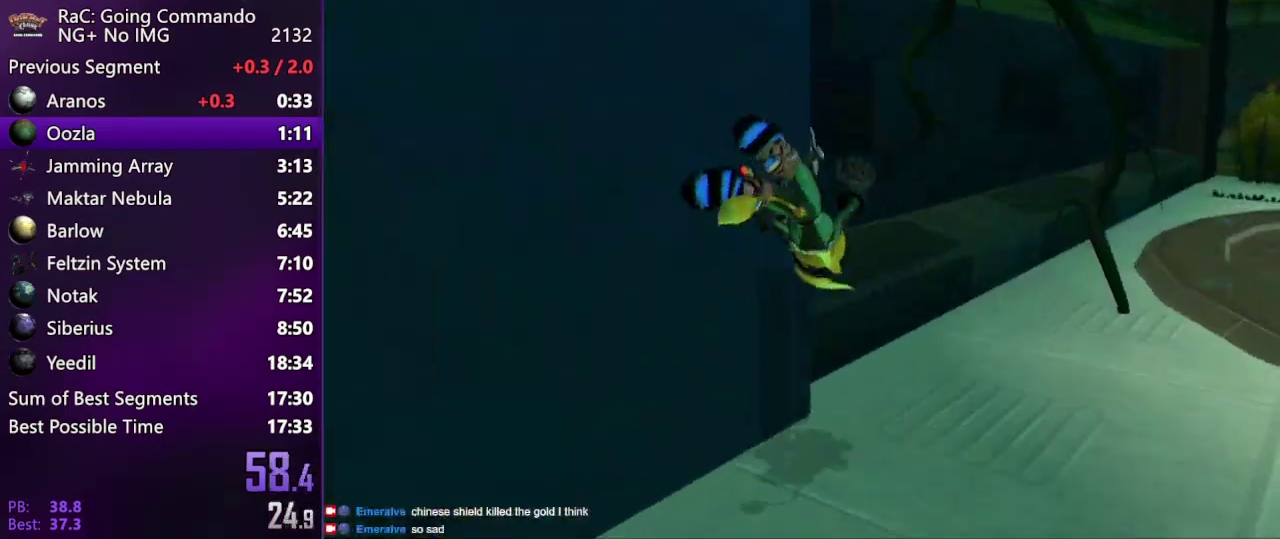
{"buttons": [], "left_stick": "up", "right_stick": "left", "events": [[150, "CROSS", "down"], [200, "left_stick", "left"], [267, "left_stick", "up"], [317, "CROSS", "up"], [350, "right_stick", "left"]]}
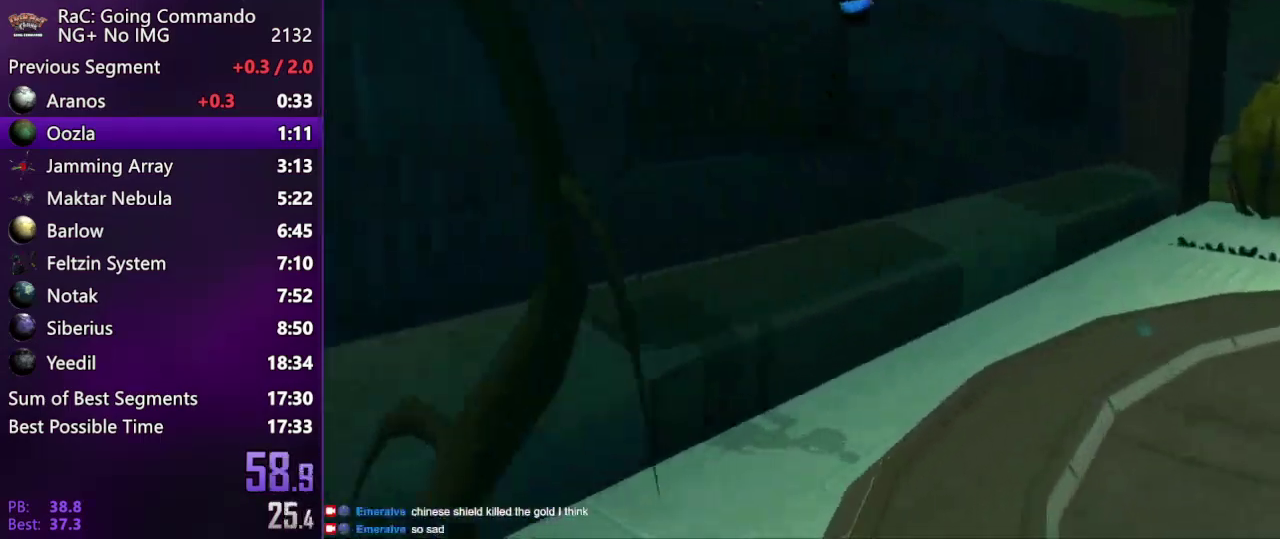
{"buttons": ["R2"], "left_stick": "up", "right_stick": "left", "events": [[50, "SQUARE", "down"], [117, "SQUARE", "up"], [200, "SQUARE", "down"], [300, "right_stick", "down-left"], [433, "SQUARE", "up"], [483, "R2", "down"], [483, "right_stick", "left"]]}
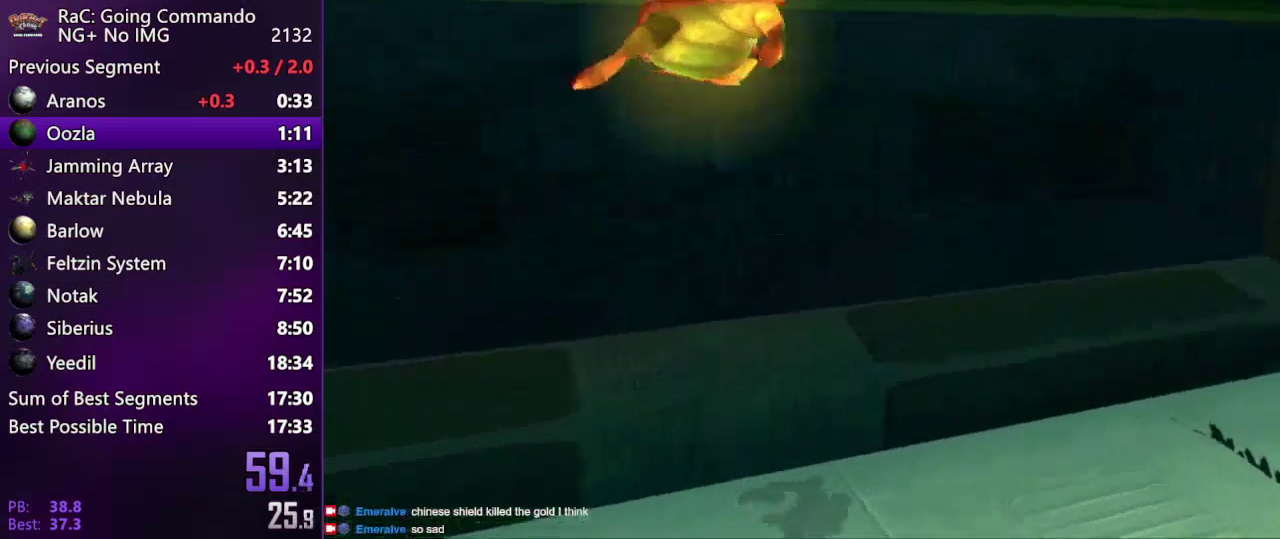
{"buttons": ["R2"], "left_stick": "right", "right_stick": "center", "events": [[117, "right_stick", "center"], [150, "left_stick", "up-right"], [200, "left_stick", "right"], [267, "left_stick", "down-right"], [400, "CIRCLE", "down"], [483, "CIRCLE", "up"], [483, "left_stick", "right"]]}
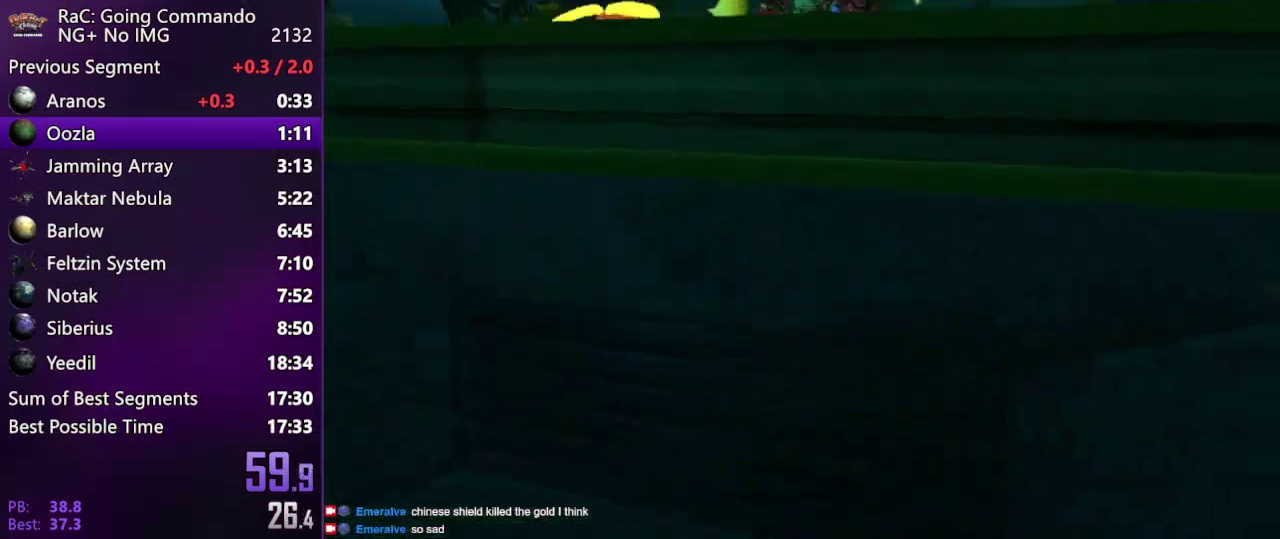
{"buttons": [], "left_stick": "center", "right_stick": "center", "events": [[183, "left_stick", "up-right"], [233, "left_stick", "up"], [350, "left_stick", "up-left"], [400, "R2", "up"], [483, "left_stick", "center"]]}
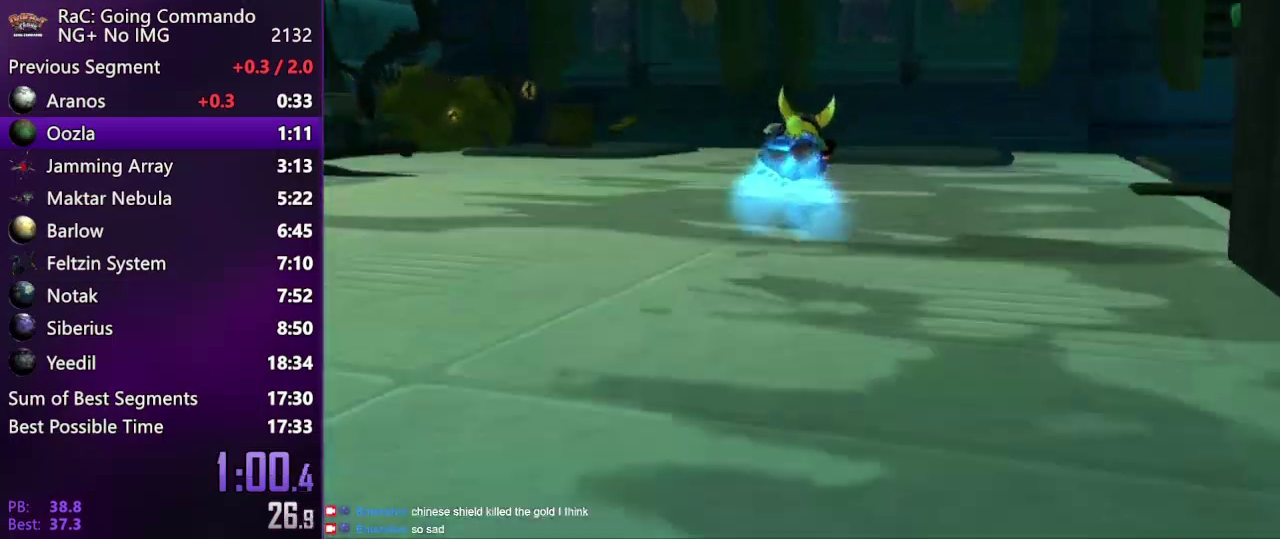
{"buttons": [], "left_stick": "center", "right_stick": "center", "events": [[50, "CIRCLE", "down"], [100, "START", "down"], [183, "CIRCLE", "up"], [233, "START", "up"], [233, "TRIANGLE", "down"], [317, "TRIANGLE", "up"]]}